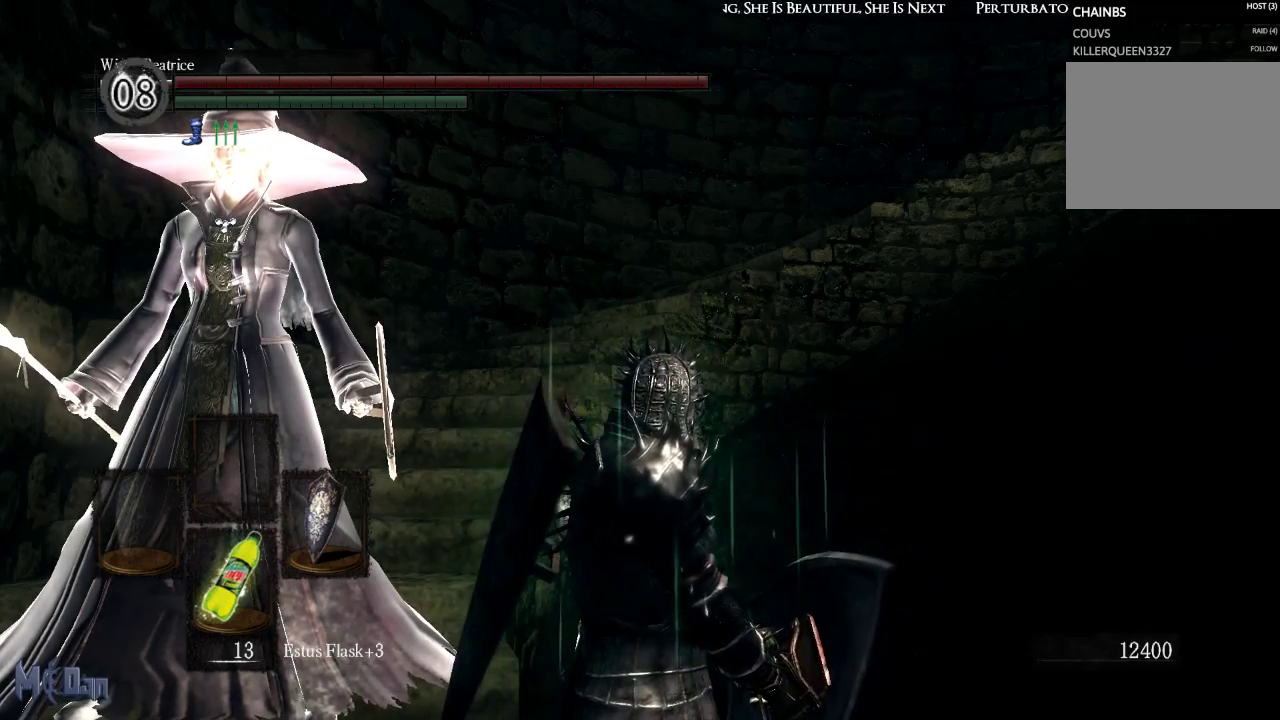
Gameplay with a controller (Xbox layout); each line is a JSON object with the inputs held at the frame after it. "events" lists button and stick changes between this image and that frame as [ms after this image, input, new state], when the widget could be followed in between. Not read: L3.
{"buttons": [], "left_stick": "center", "right_stick": "down-right", "events": [[417, "right_stick", "down-right"]]}
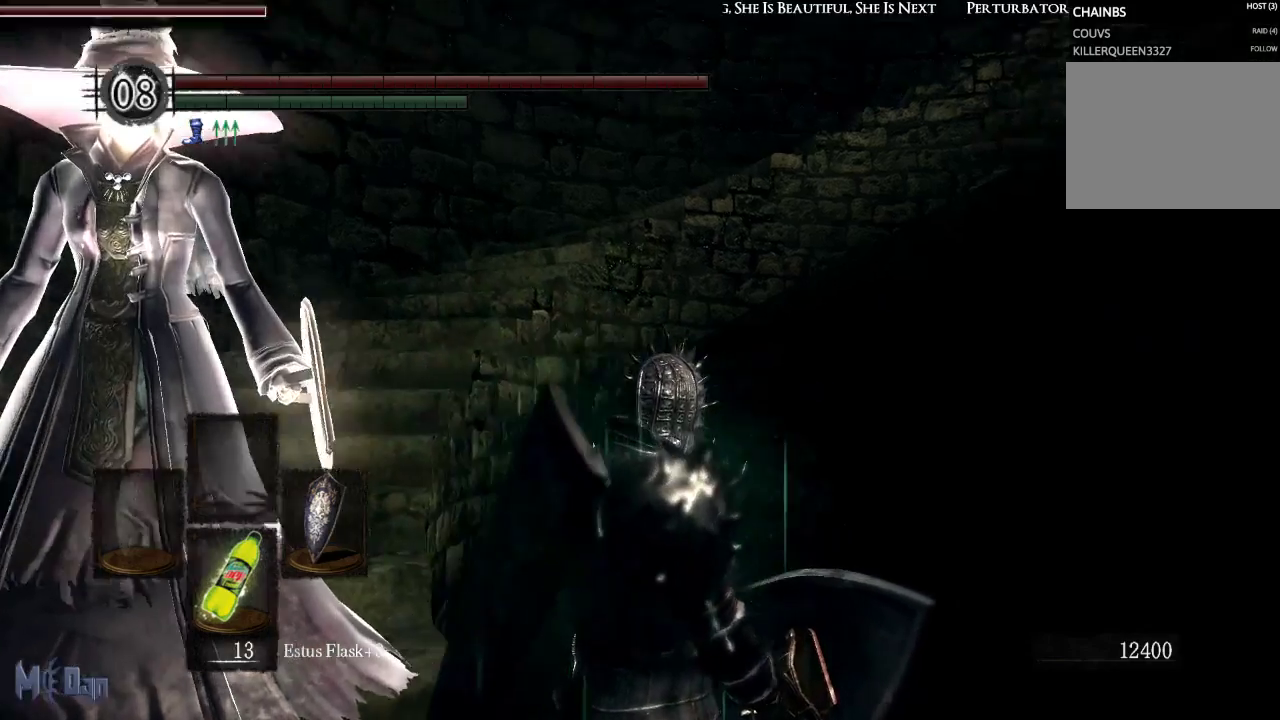
{"buttons": [], "left_stick": "center", "right_stick": "center", "events": [[200, "right_stick", "center"]]}
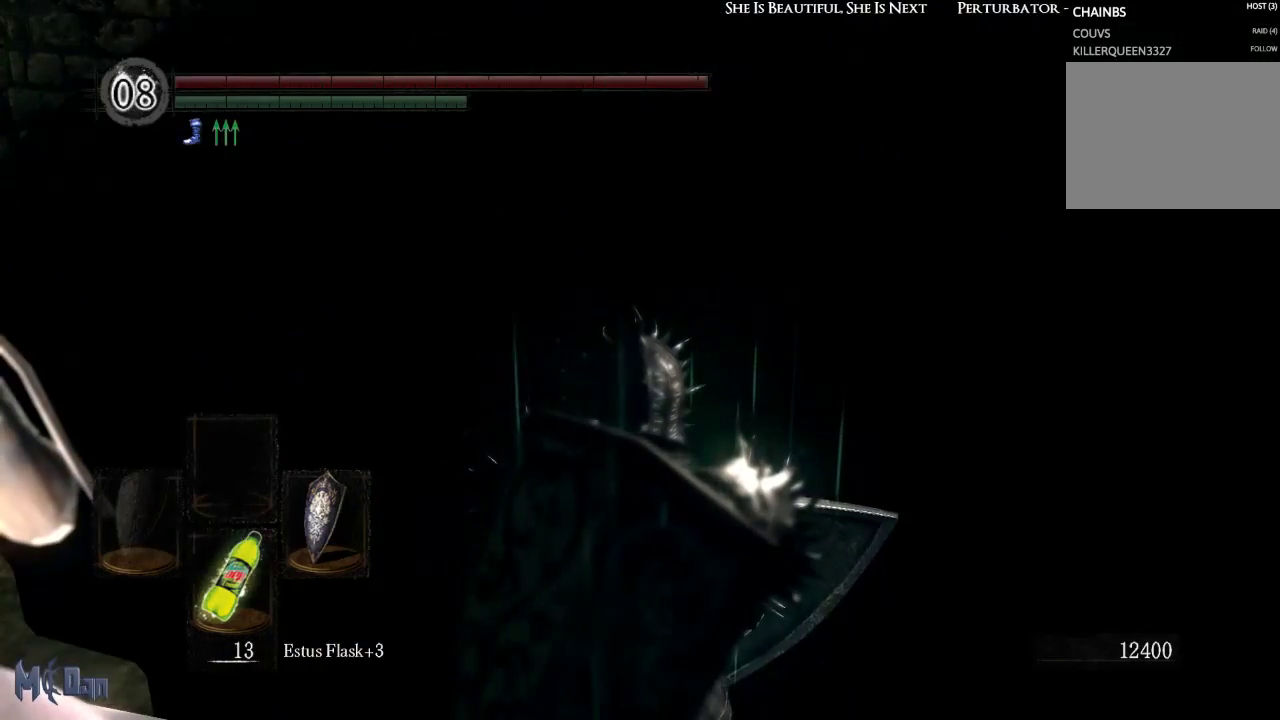
{"buttons": [], "left_stick": "center", "right_stick": "center", "events": []}
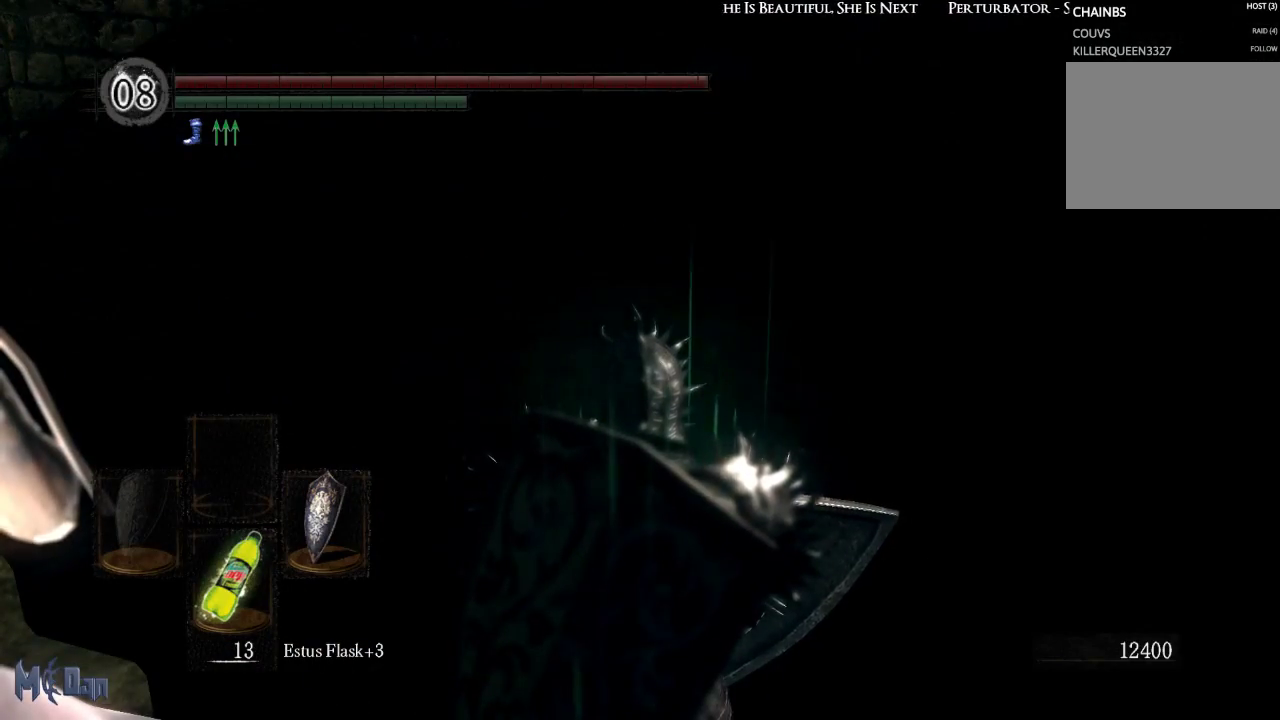
{"buttons": [], "left_stick": "center", "right_stick": "center", "events": [[150, "left_stick", "up"], [250, "B", "down"], [300, "B", "up"], [383, "left_stick", "center"]]}
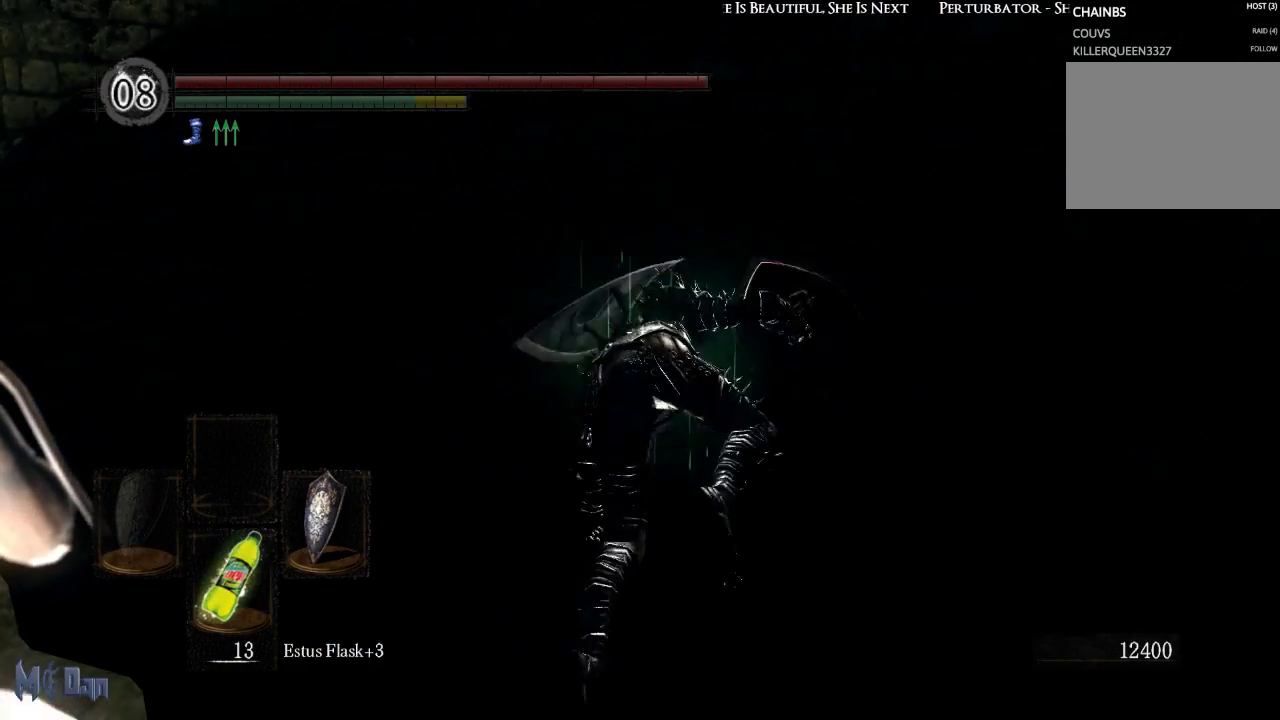
{"buttons": [], "left_stick": "center", "right_stick": "center", "events": [[83, "right_stick", "down"], [367, "right_stick", "center"]]}